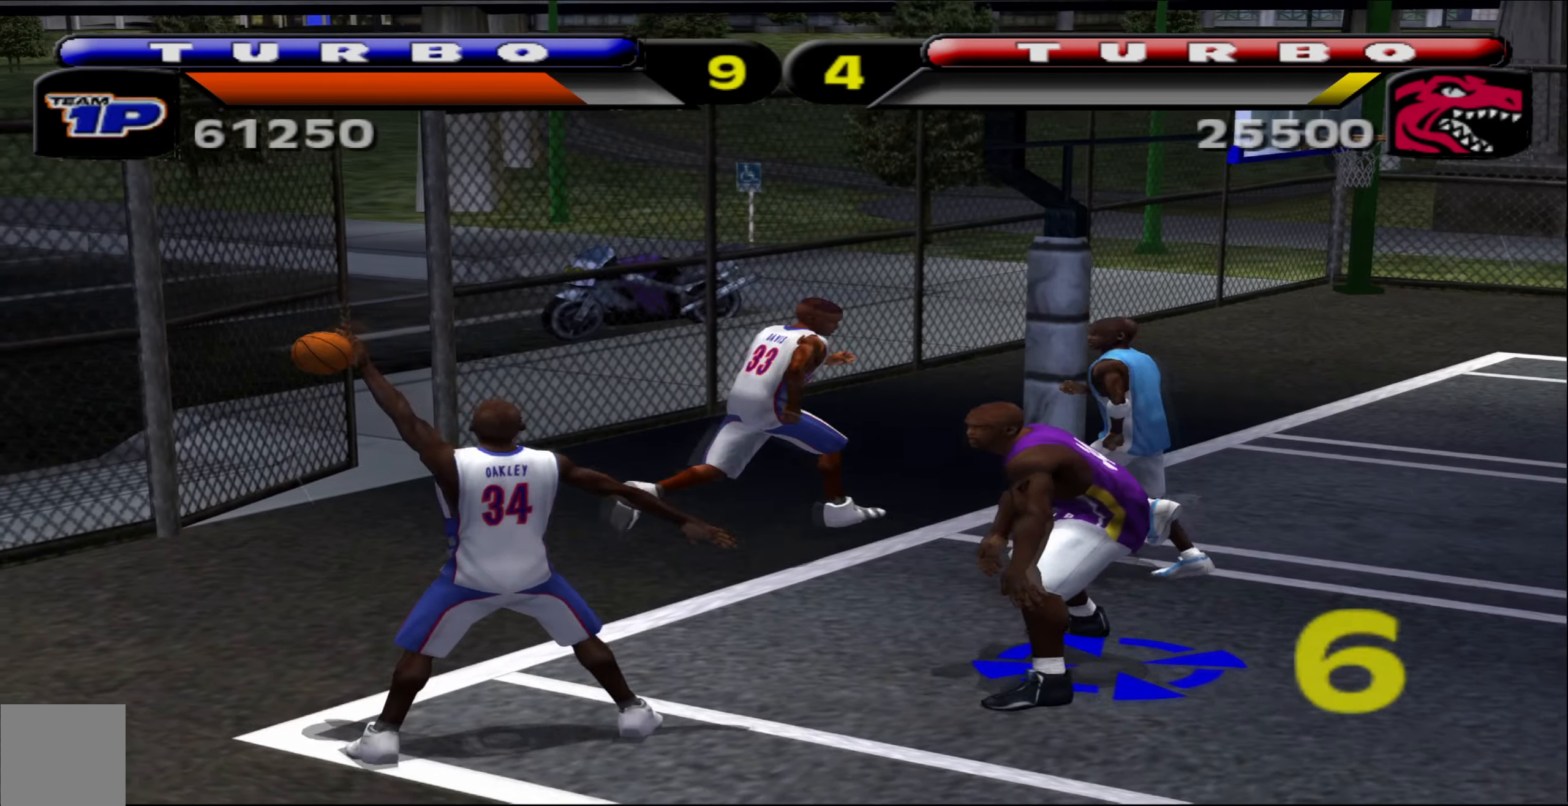
Gameplay with a controller (Xbox layout); each line is a JSON object with the inputs held at the frame after it. "events" lists button and stick changes between this image and that frame as [ms after this image, input, new state], when the widget could be followed in between. Not read: right_stick.
{"buttons": ["X"], "left_stick": "down-left", "events": [[234, "left_stick", "left"], [367, "left_stick", "down-left"], [434, "X", "down"]]}
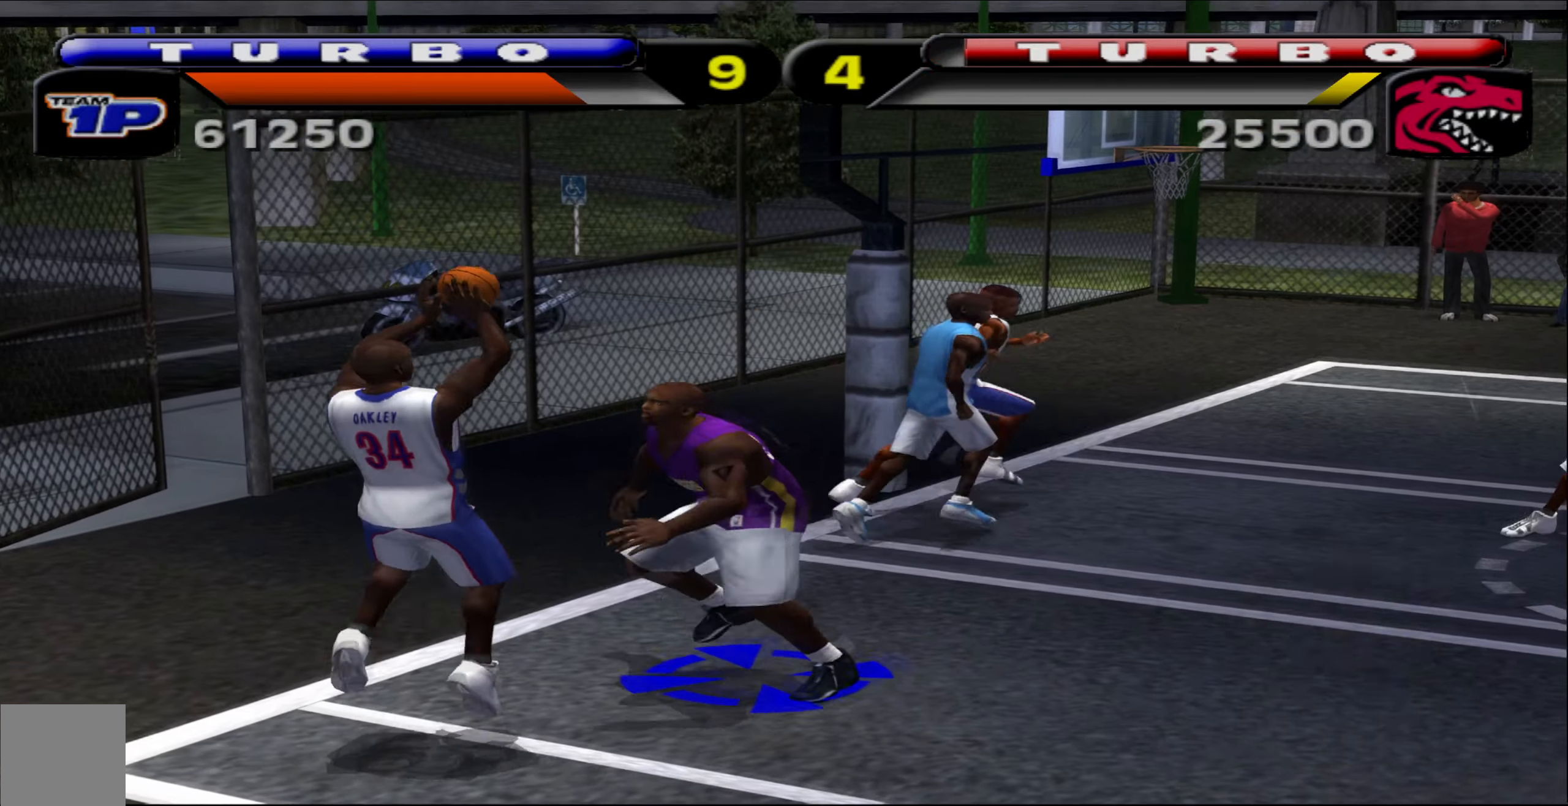
{"buttons": [], "left_stick": "center", "events": [[34, "X", "up"], [134, "left_stick", "left"], [267, "left_stick", "center"]]}
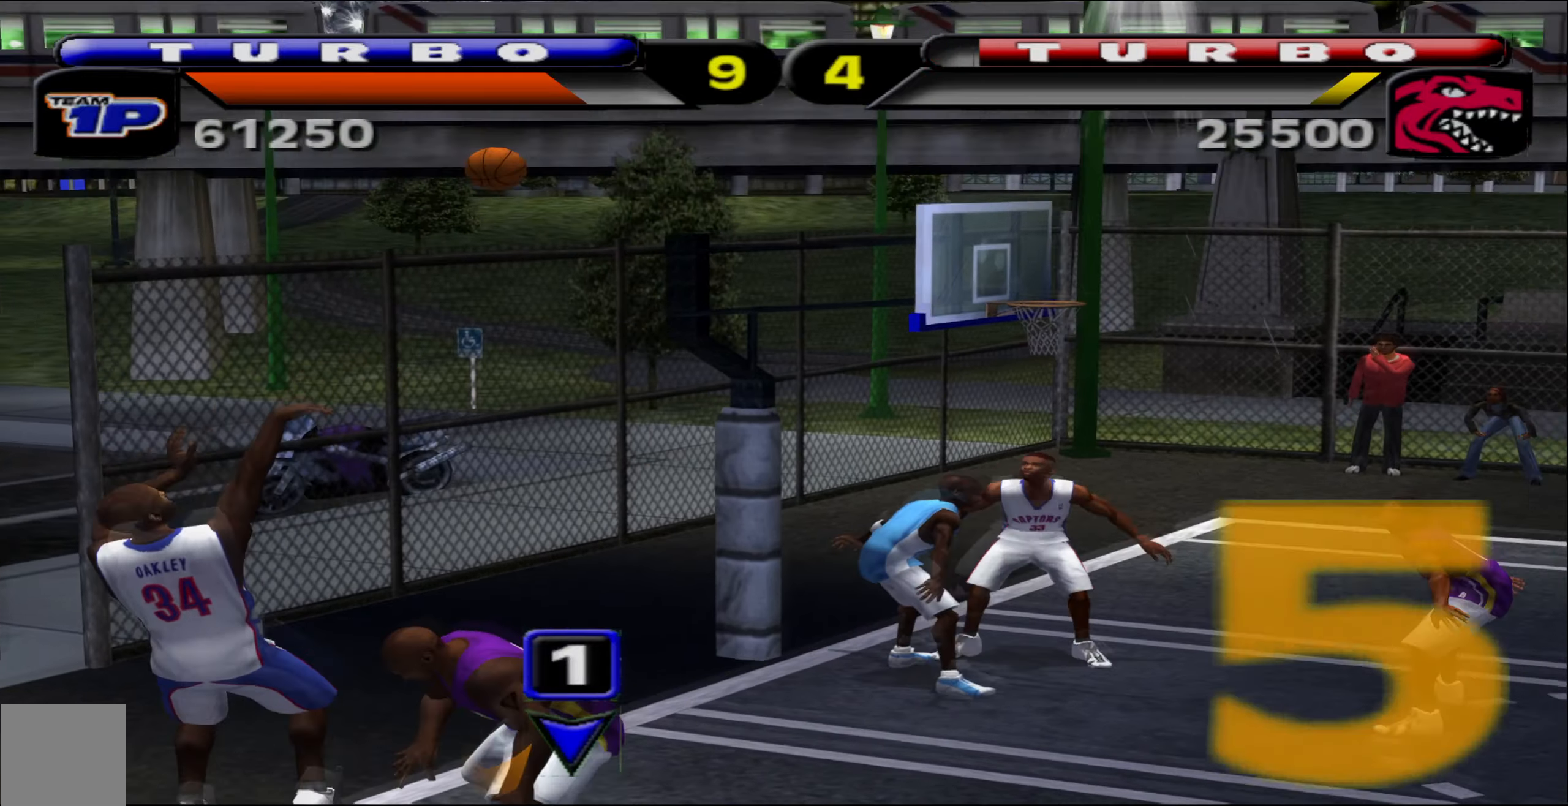
{"buttons": [], "left_stick": "center", "events": [[50, "left_stick", "right"], [300, "left_stick", "center"]]}
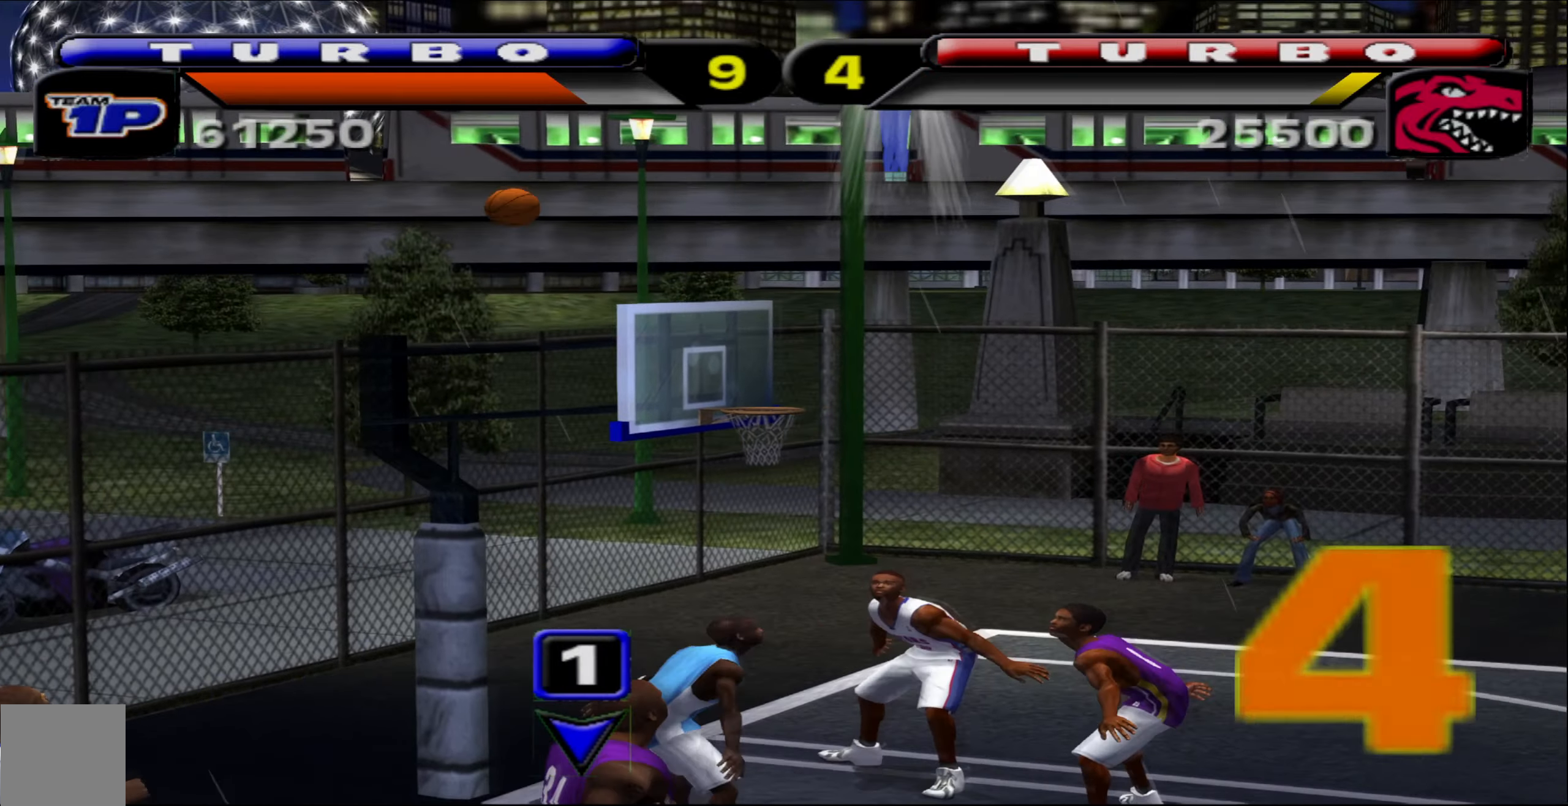
{"buttons": [], "left_stick": "center", "events": []}
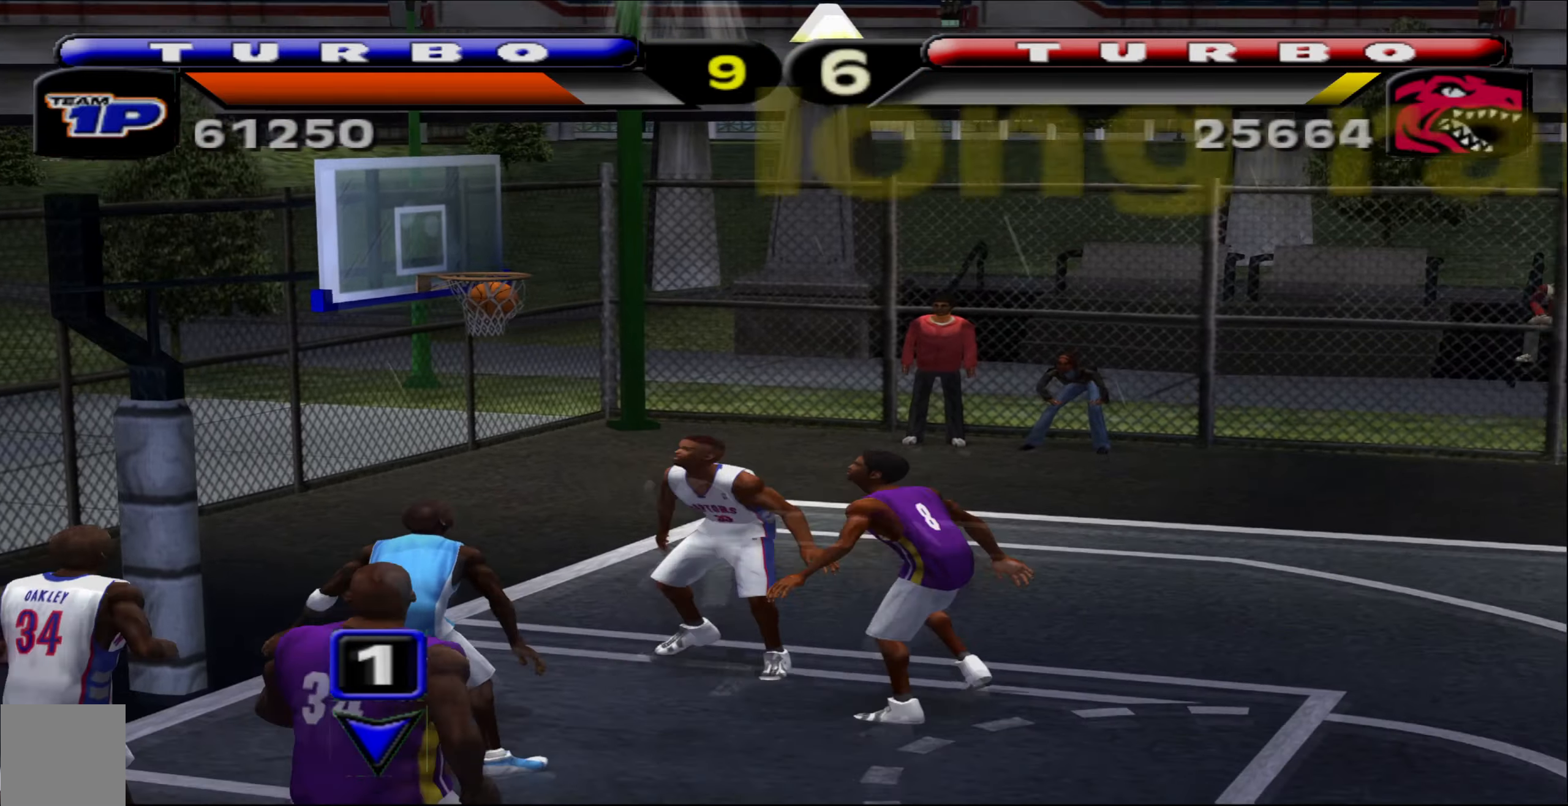
{"buttons": [], "left_stick": "center", "events": [[267, "L2", "down"], [467, "L2", "up"]]}
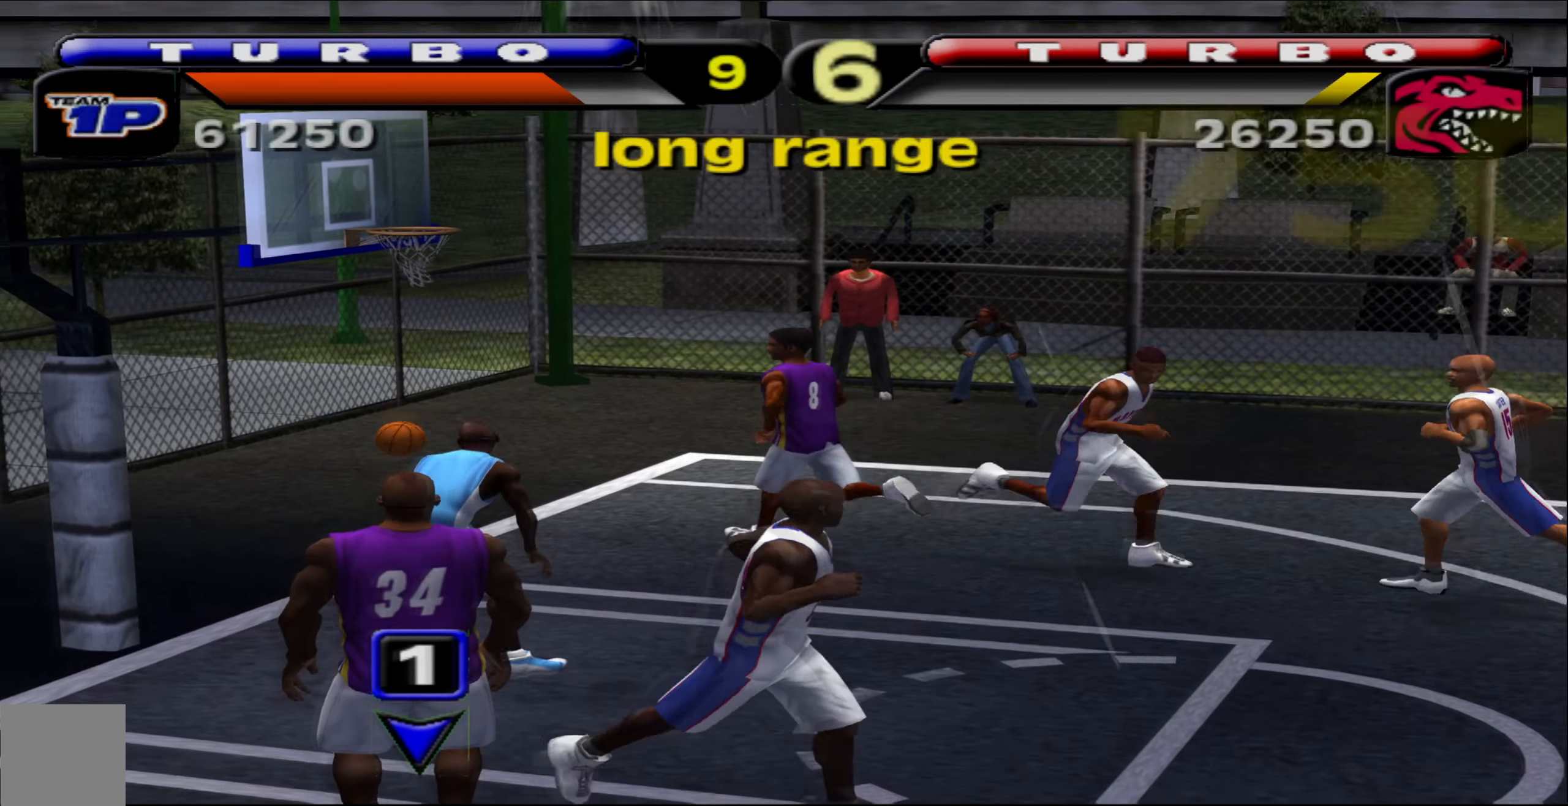
{"buttons": [], "left_stick": "center", "events": [[134, "L2", "down"], [184, "L2", "up"]]}
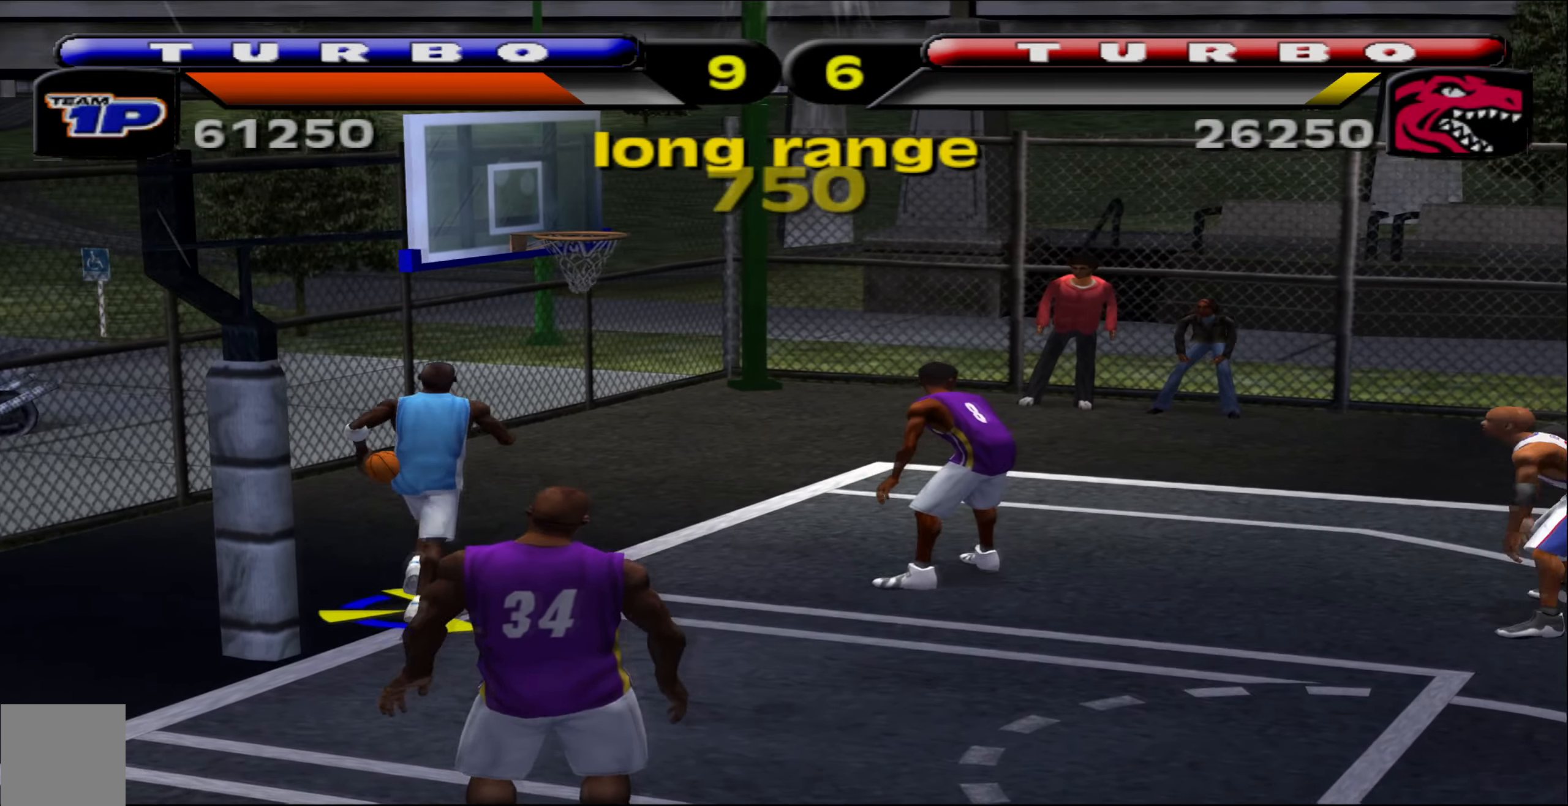
{"buttons": [], "left_stick": "center", "events": []}
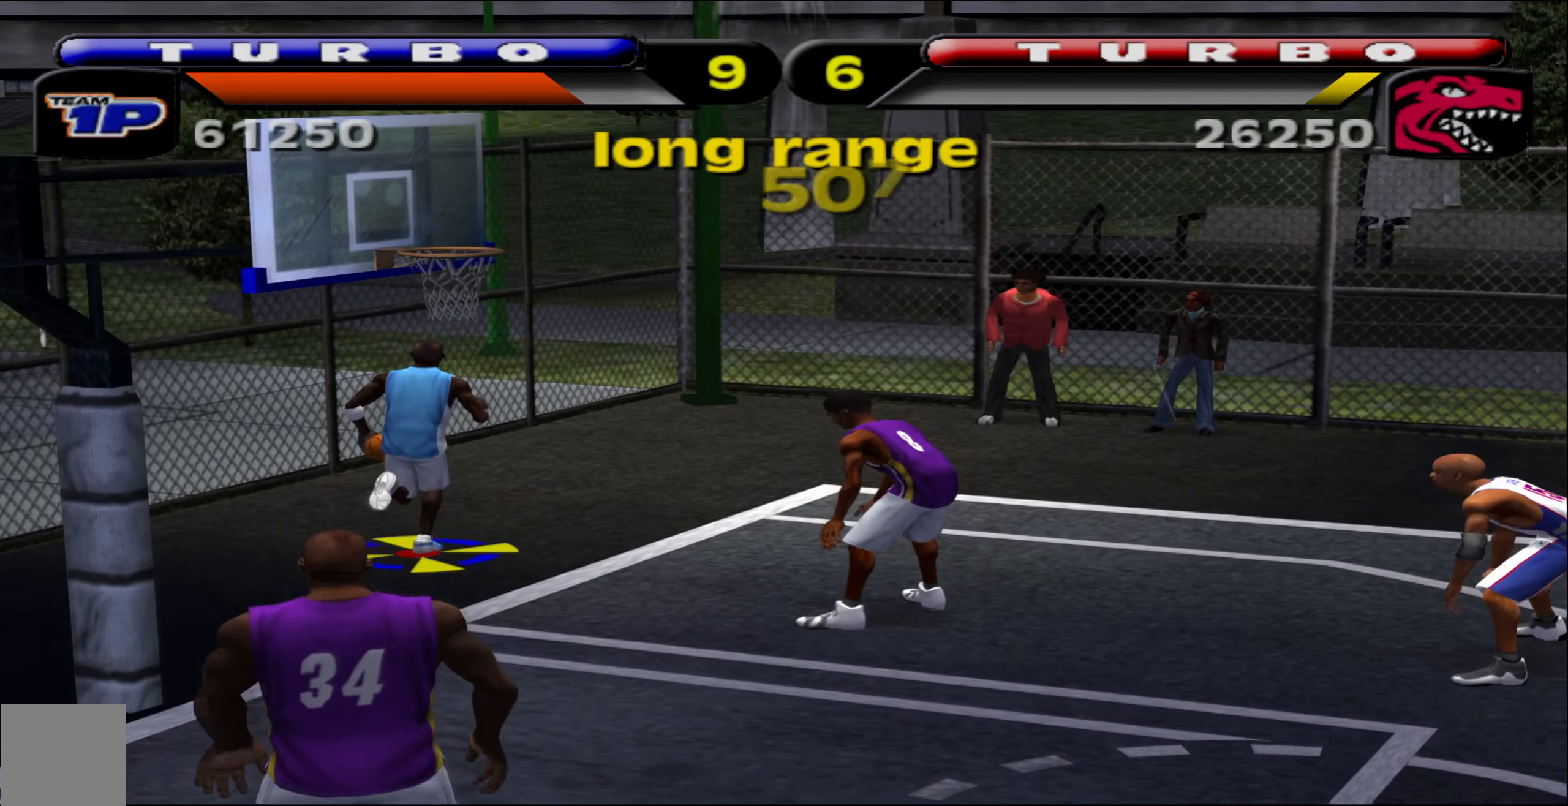
{"buttons": [], "left_stick": "center", "events": []}
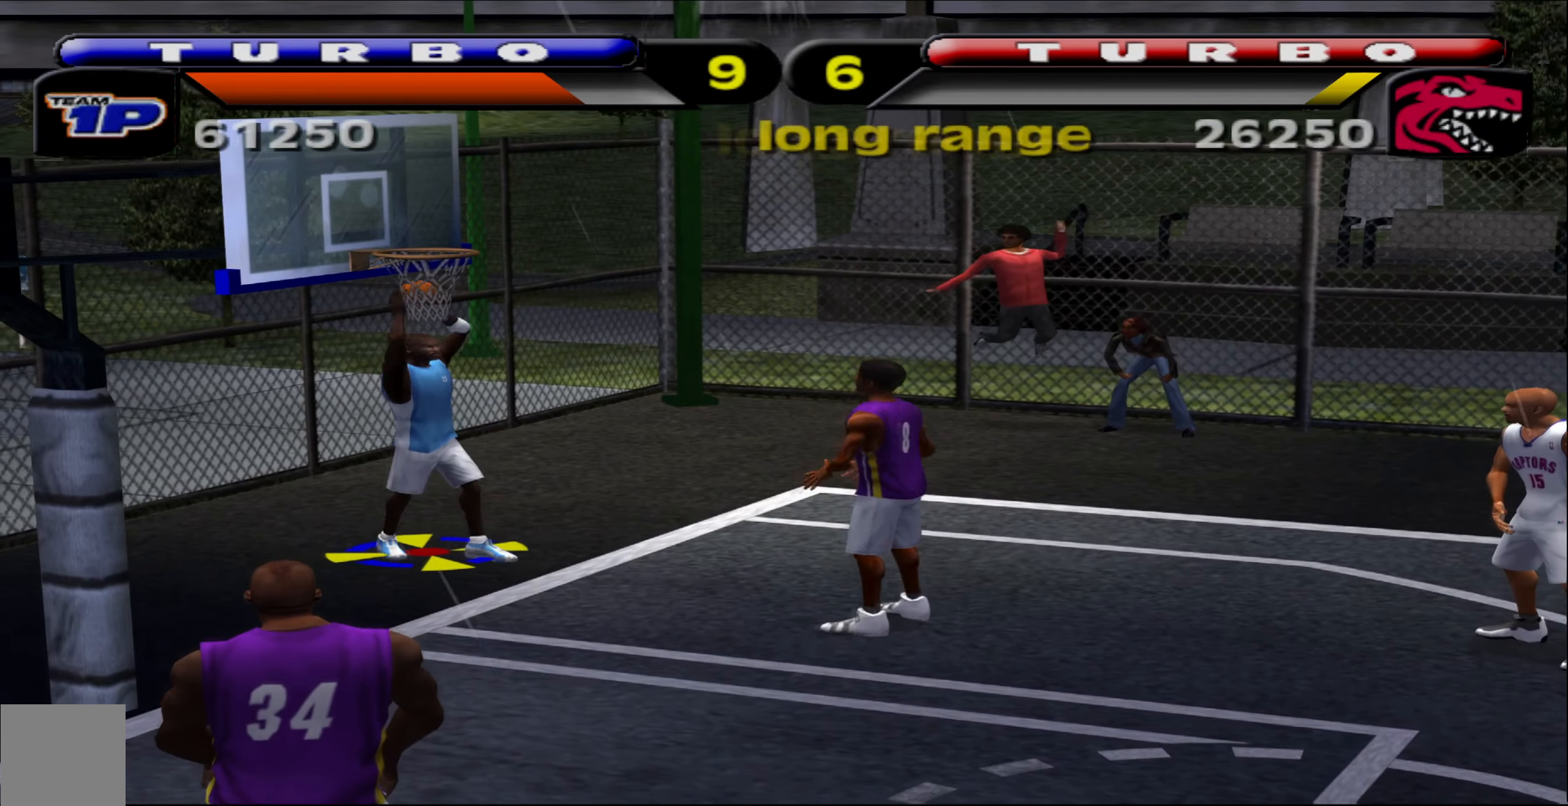
{"buttons": [], "left_stick": "center", "events": []}
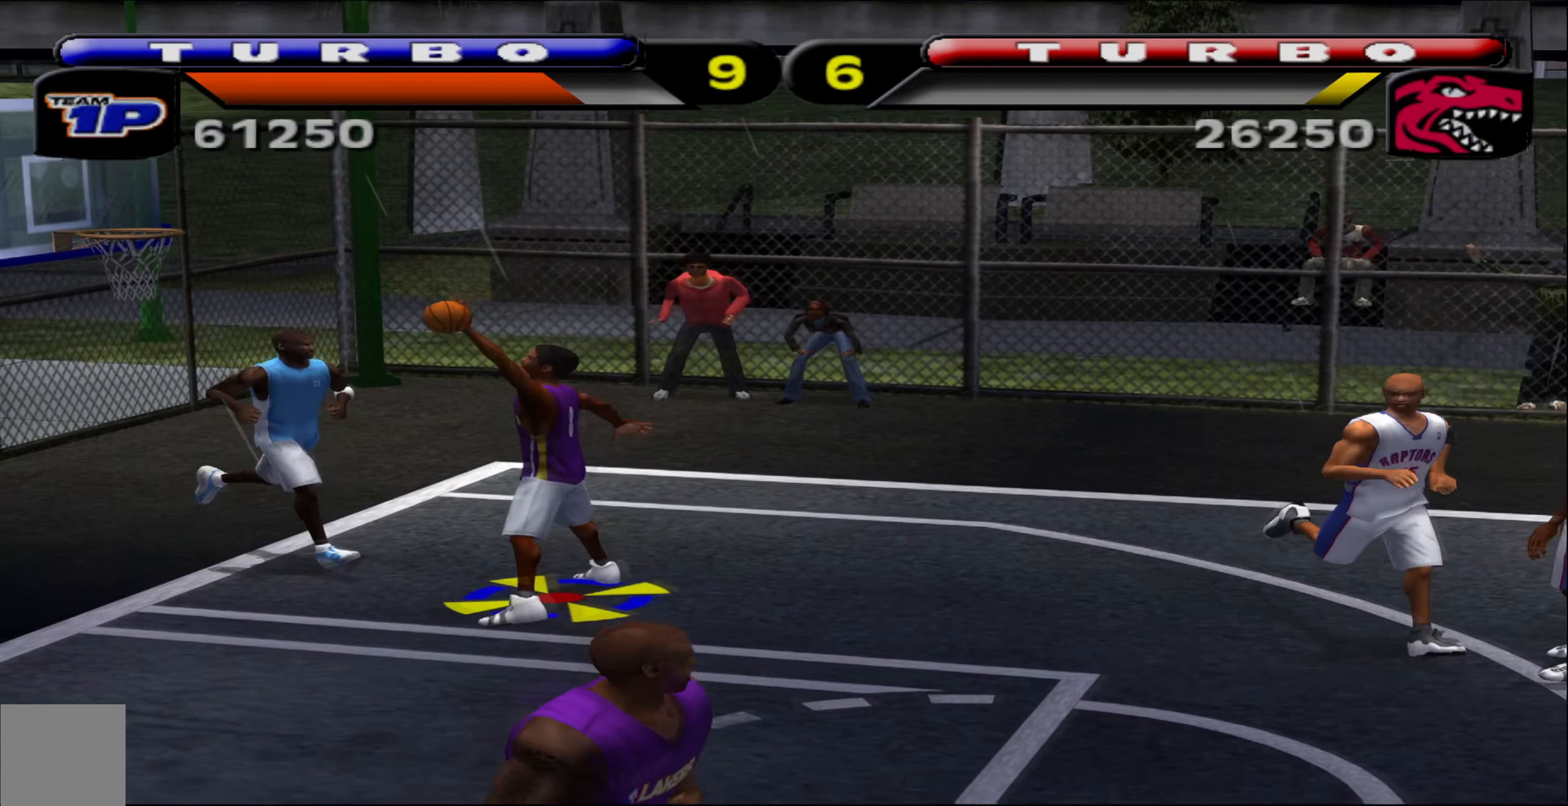
{"buttons": [], "left_stick": "down-right", "events": [[84, "left_stick", "down-right"]]}
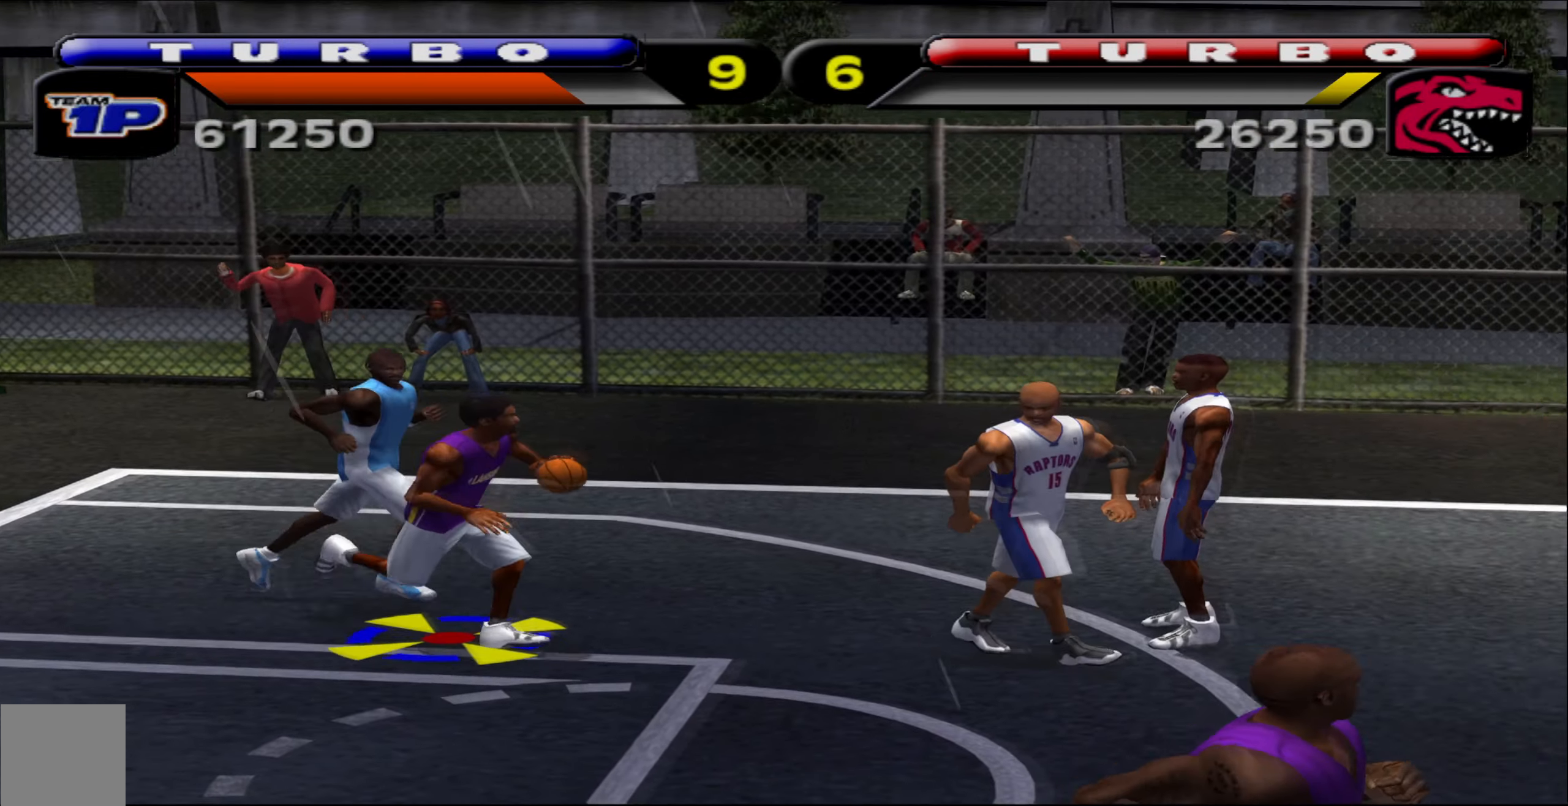
{"buttons": [], "left_stick": "down-right", "events": []}
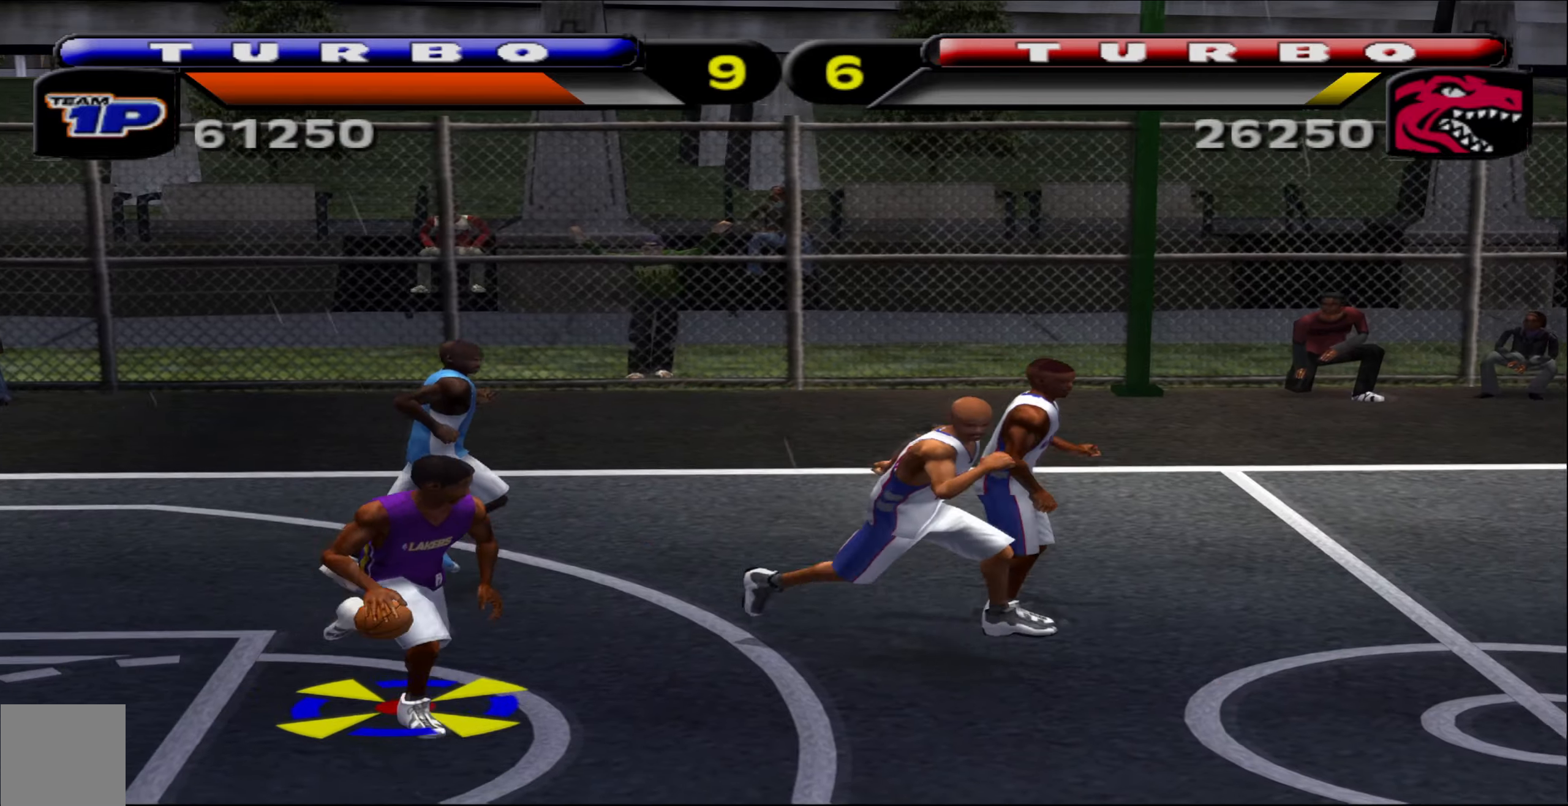
{"buttons": [], "left_stick": "down-right", "events": []}
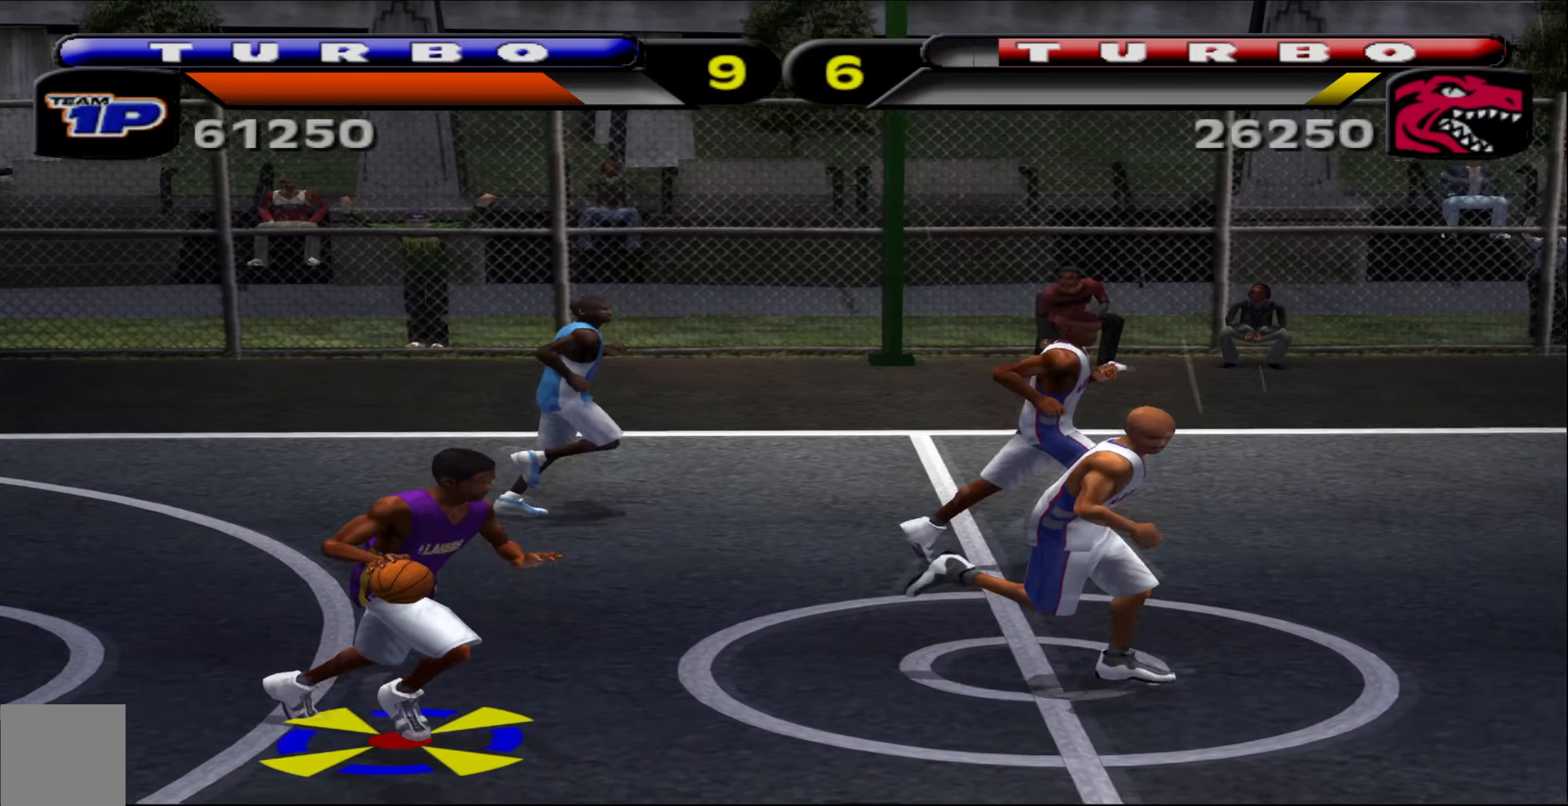
{"buttons": [], "left_stick": "right", "events": [[366, "left_stick", "right"]]}
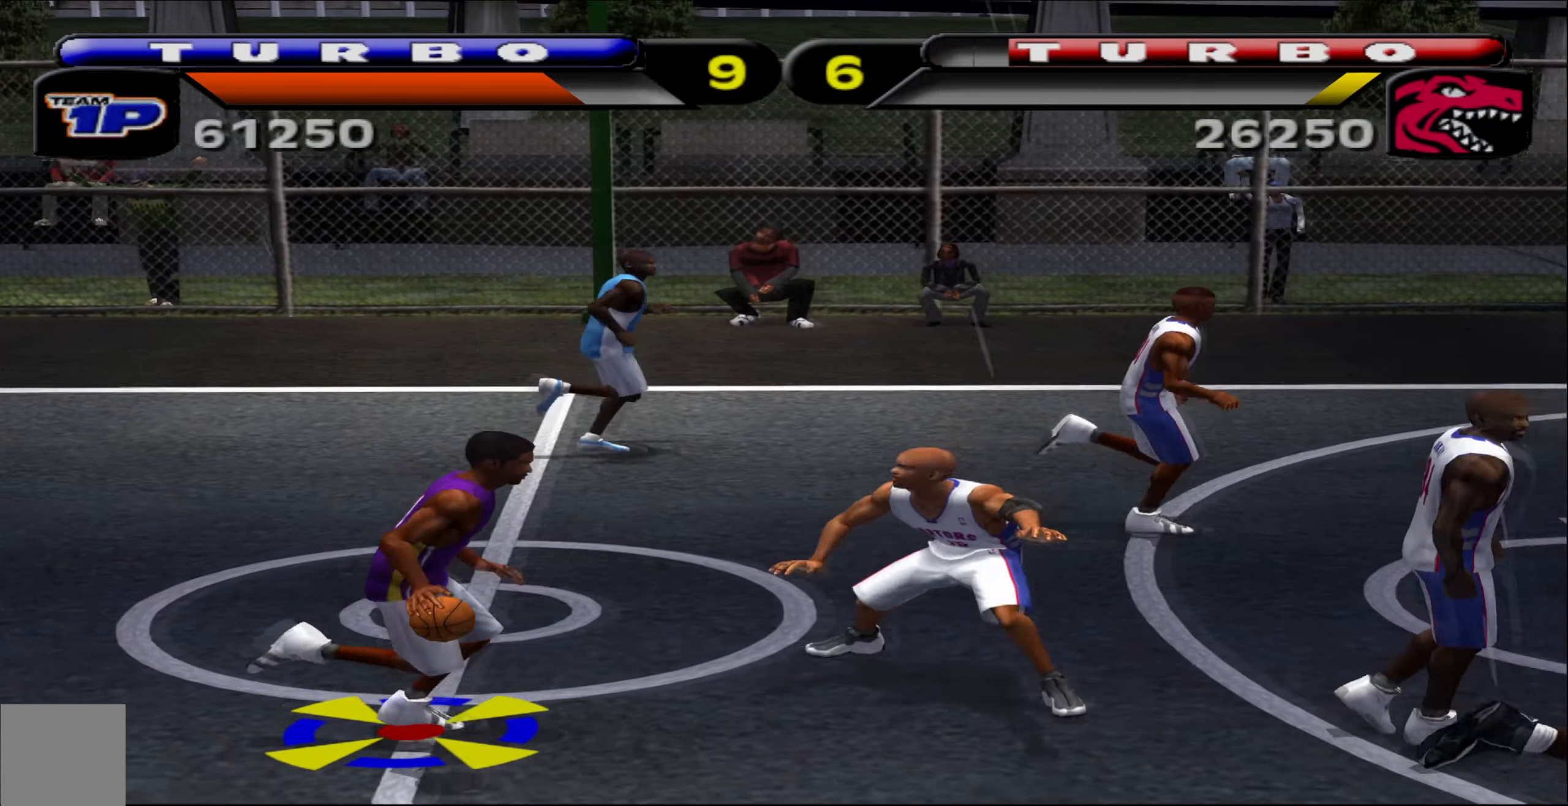
{"buttons": [], "left_stick": "up-right", "events": [[183, "R1", "down"], [200, "R2", "down"], [200, "X", "down"], [233, "left_stick", "up-right"], [333, "R1", "up"], [333, "X", "up"], [366, "R2", "up"]]}
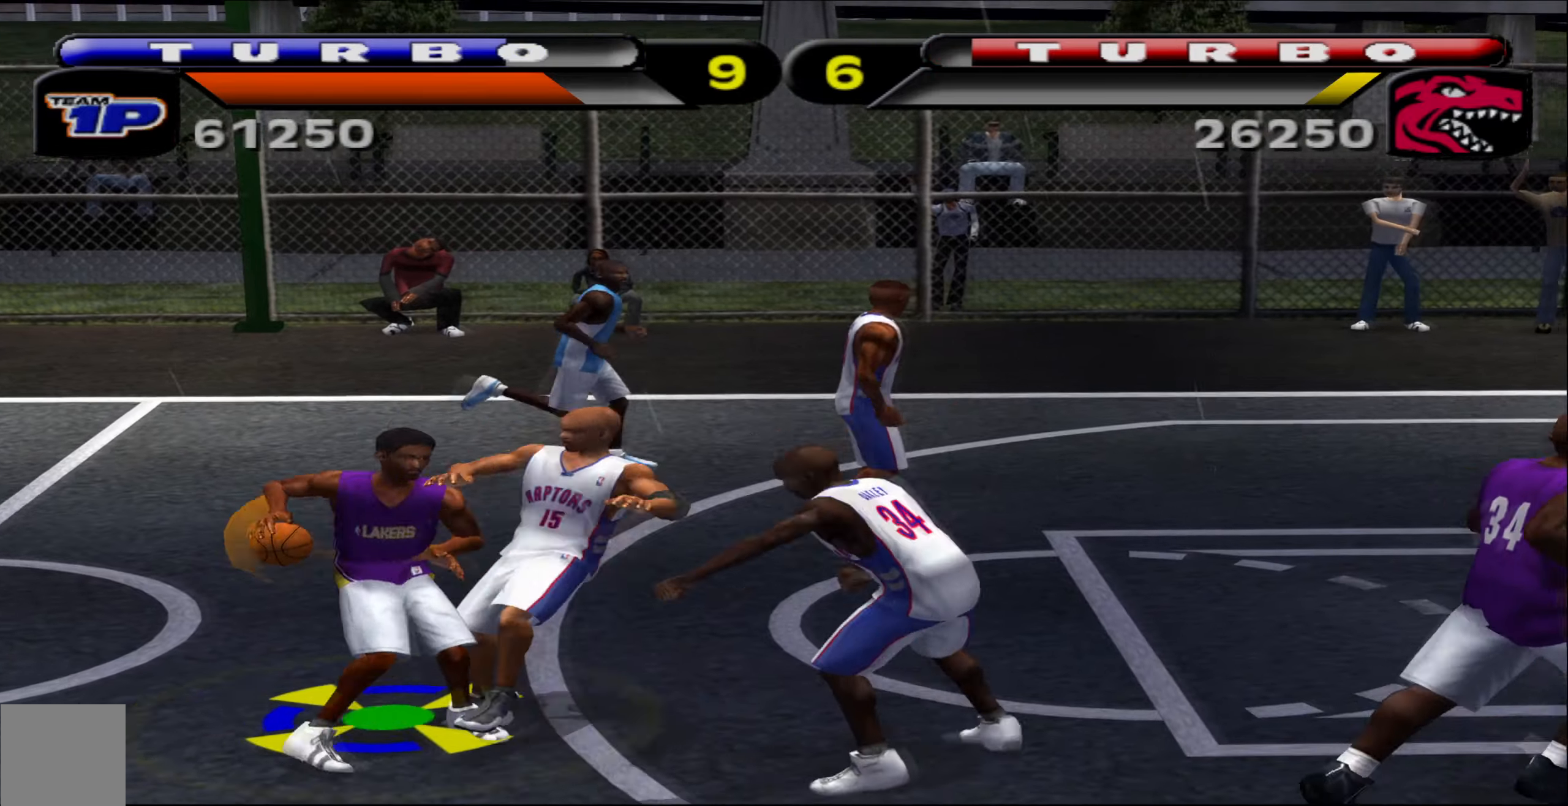
{"buttons": [], "left_stick": "up-left", "events": [[250, "left_stick", "up"], [433, "left_stick", "up-left"]]}
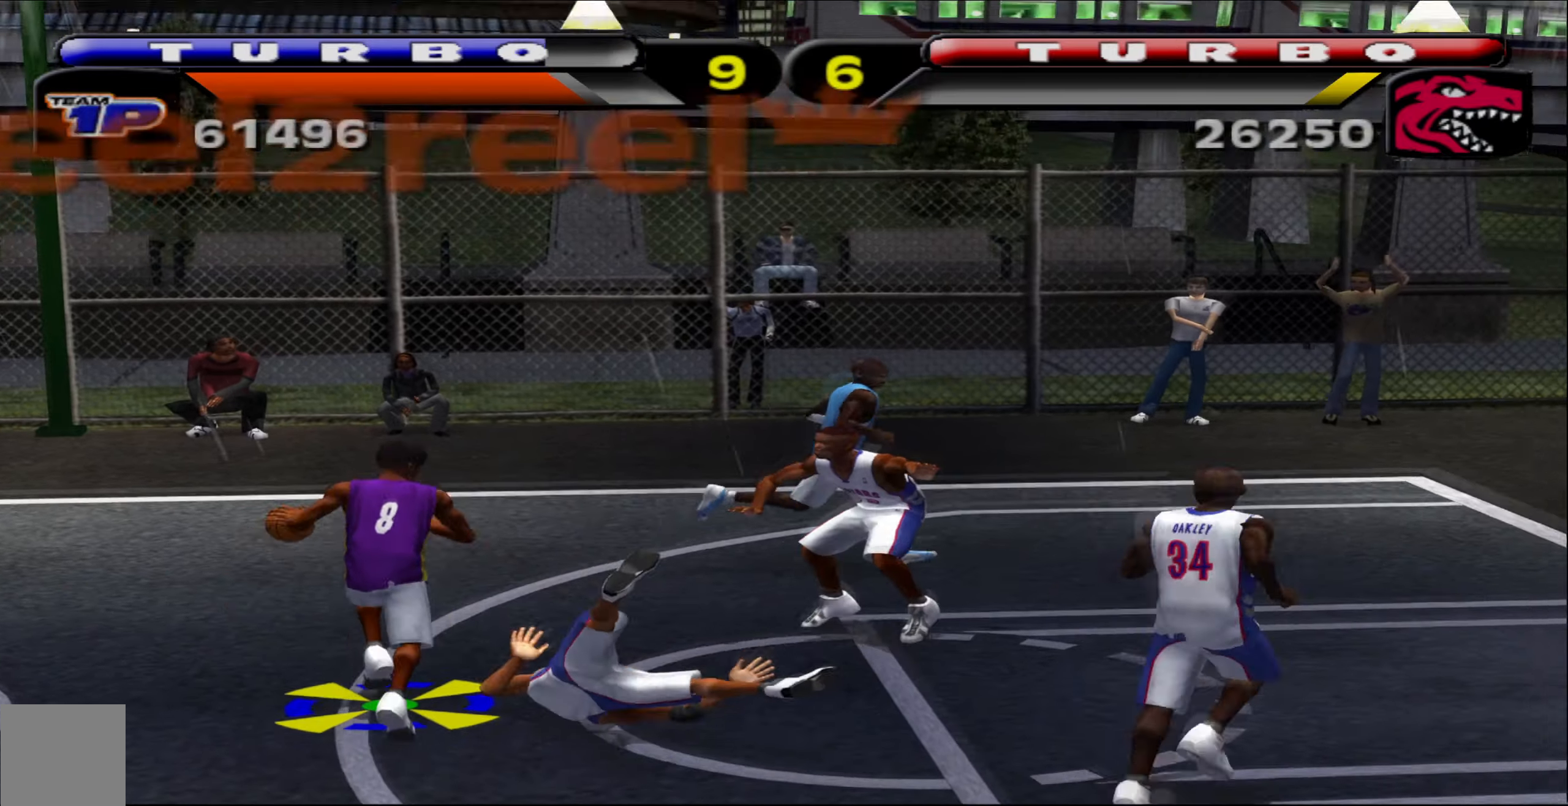
{"buttons": ["B"], "left_stick": "center", "events": [[116, "left_stick", "right"], [200, "B", "down"], [200, "L2", "down"], [216, "left_stick", "center"], [250, "L2", "up"], [350, "L2", "down"], [466, "L2", "up"]]}
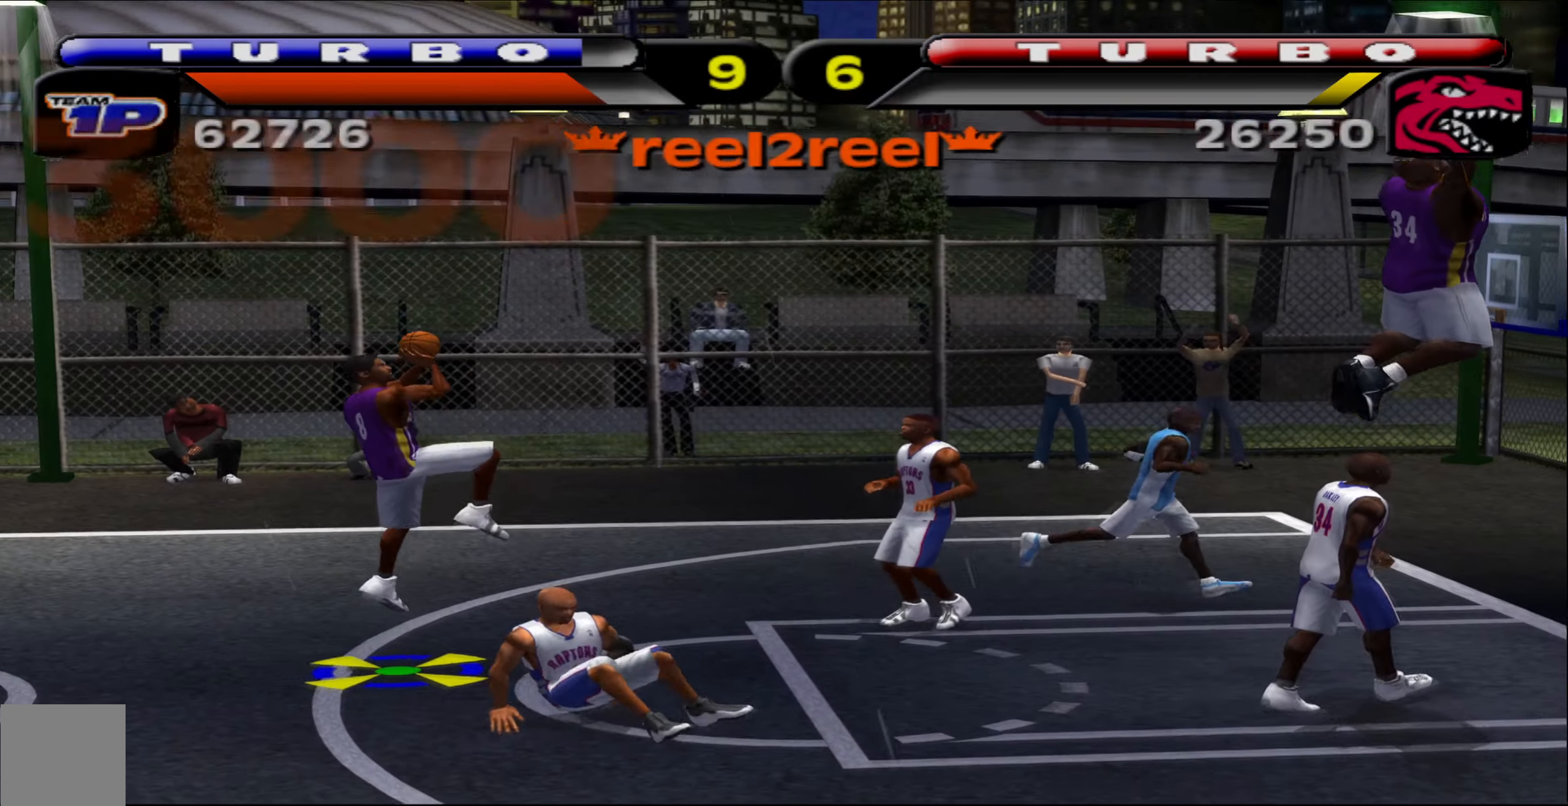
{"buttons": [], "left_stick": "center", "events": [[50, "B", "up"]]}
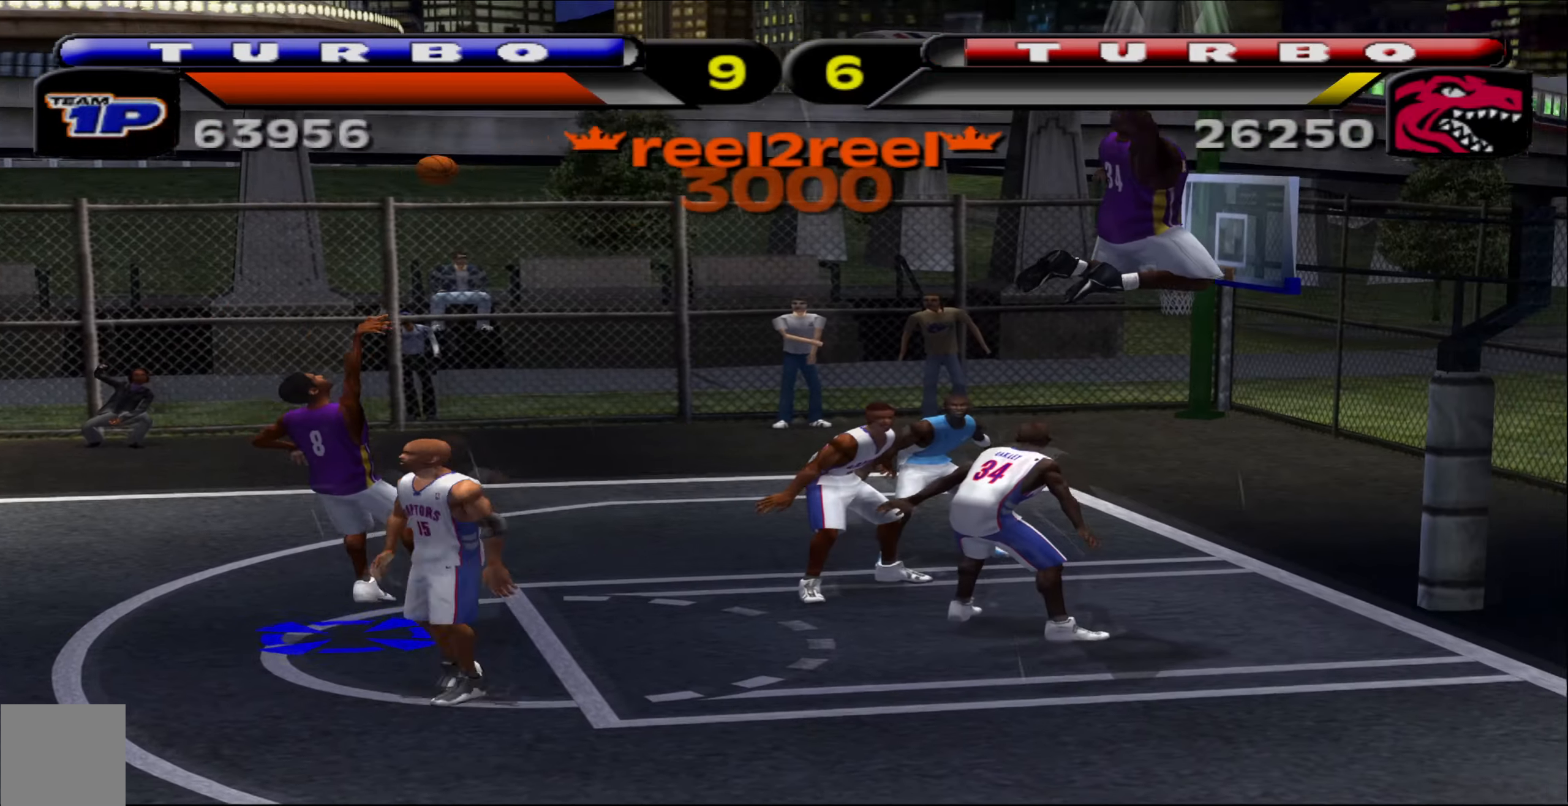
{"buttons": [], "left_stick": "center", "events": []}
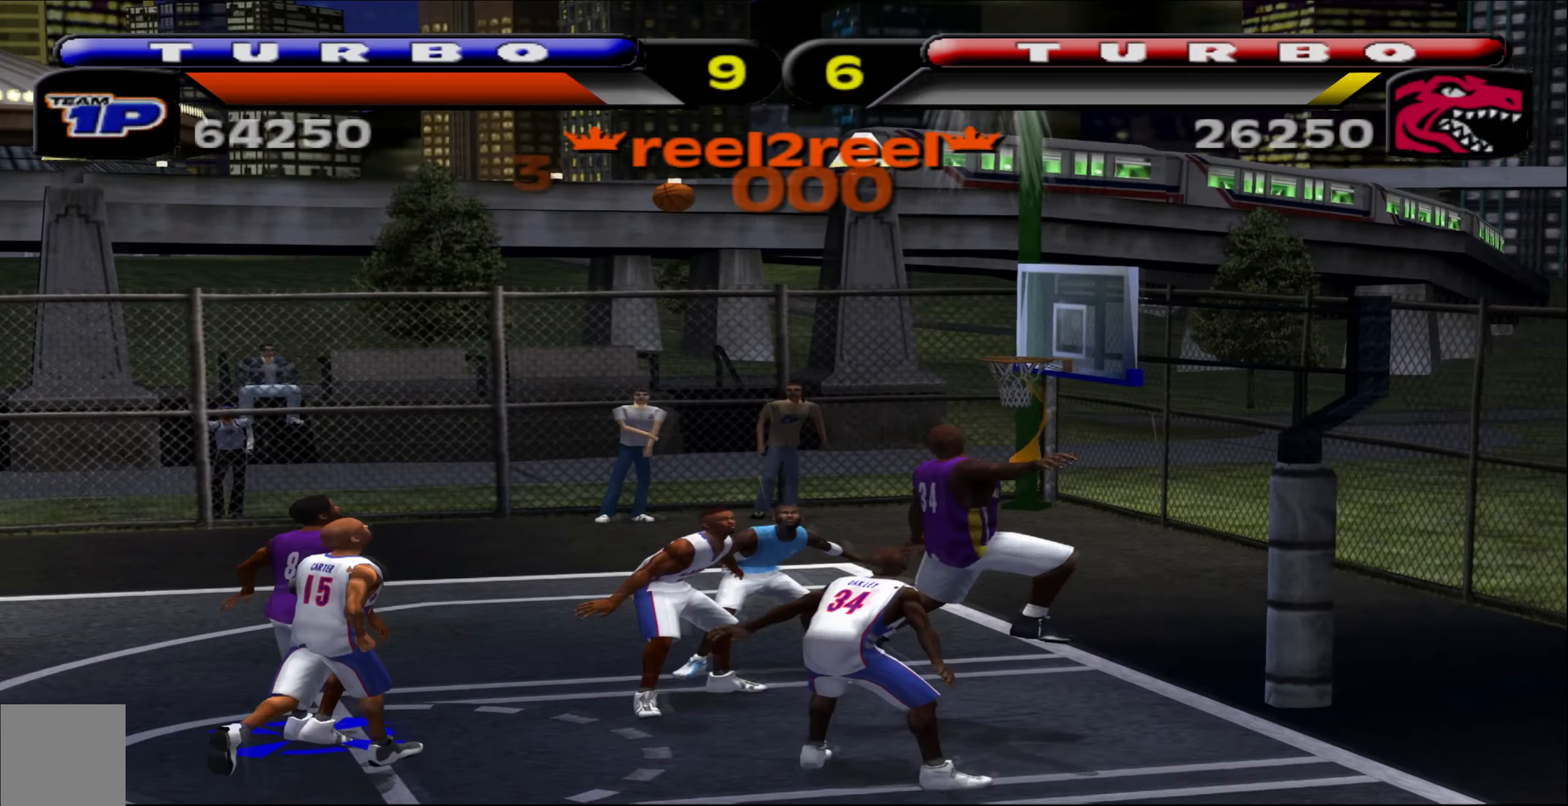
{"buttons": [], "left_stick": "center", "events": []}
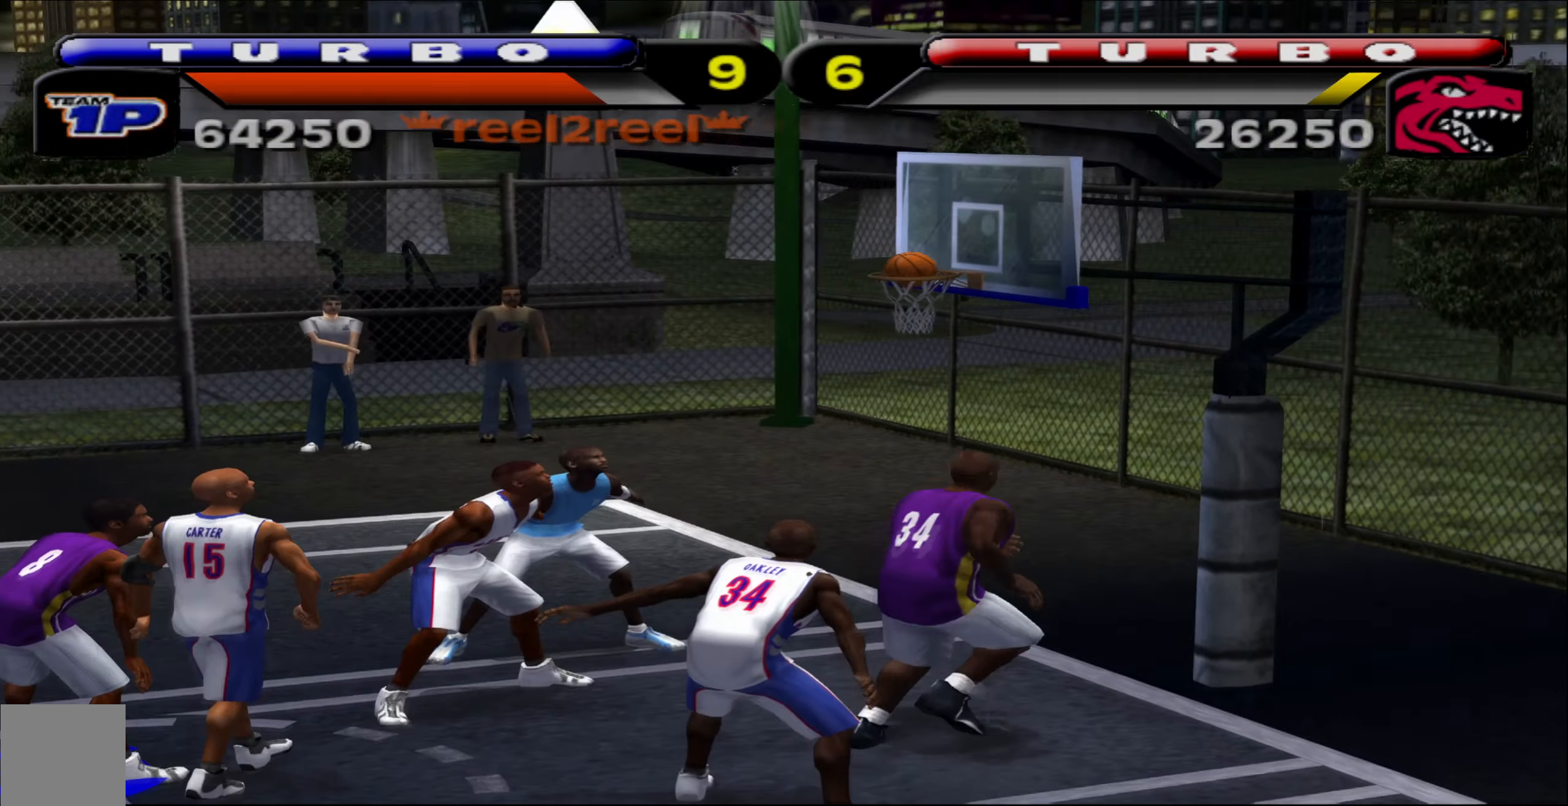
{"buttons": [], "left_stick": "center", "events": []}